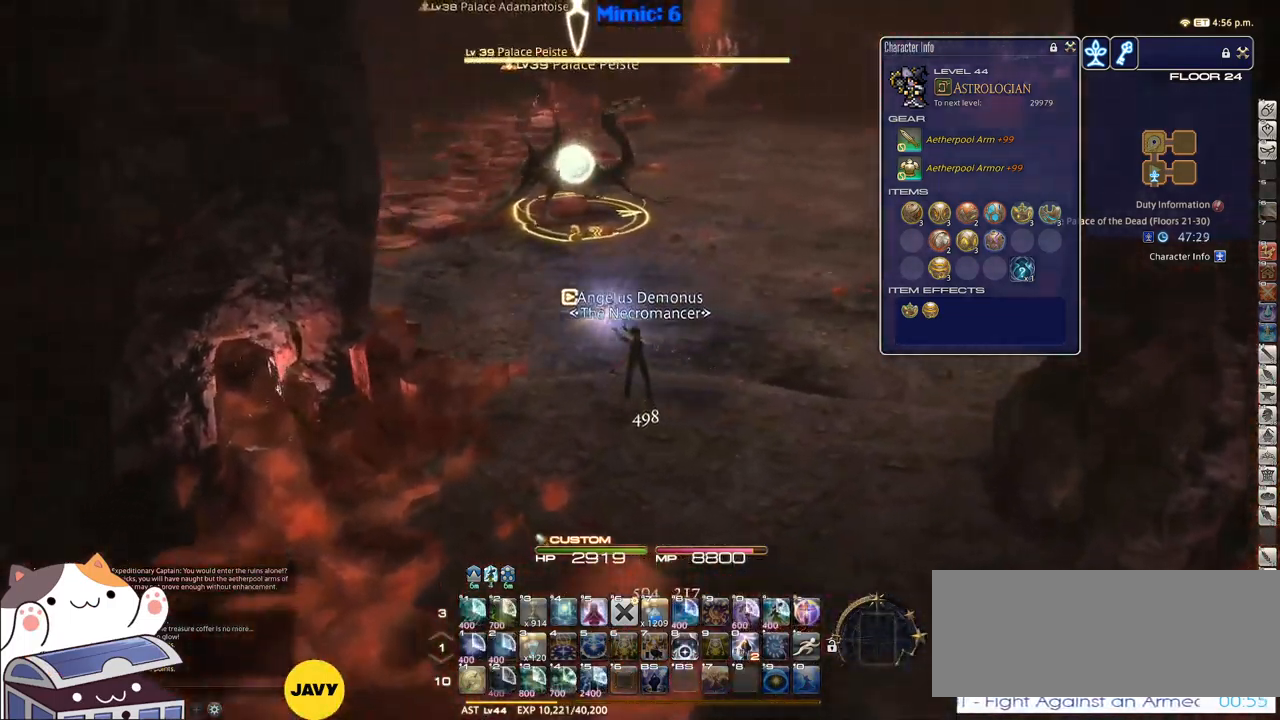
Gameplay with keyboard; each line is a JSON object with the keys held at the frame after it. "events" lists presses ("down") and releases ("up") of ".", "/", "0", "1", "2", "3", "4", "5", "6", "7", "8", "9", "a", "alt_l", "alt_r", "b", "backslash", "backspace", "c", "caps_lock", "comma", "ctrl_l", "ctrl_r", "d", "down", "e", "equals", "escape", "f", "f1", "f10", "f11", "f12", "f2", "f3", "f4", "f5", "f6", "f7", "f8", "f9", "g", "h", "i", "j", "k", "l", "lbracket", "left", "m", "minus", "n", "o", "p", "q", "quote", "r", "rbracket", "return", "right", "s", "semicolon", "shift_l", "shift_r", "space", "super", "t", "tab", "tilde", "u", "up", "v", "w", "x", "y" and "z" between this image and that frame as [ms after this image, input, new state], when the widget could be followed in between. No other keys are recorded. Mouse input is not recorded.
{"keys": ["a", "w"], "events": [[117, "p", "up"], [350, "e", "down"], [434, "e", "up"]]}
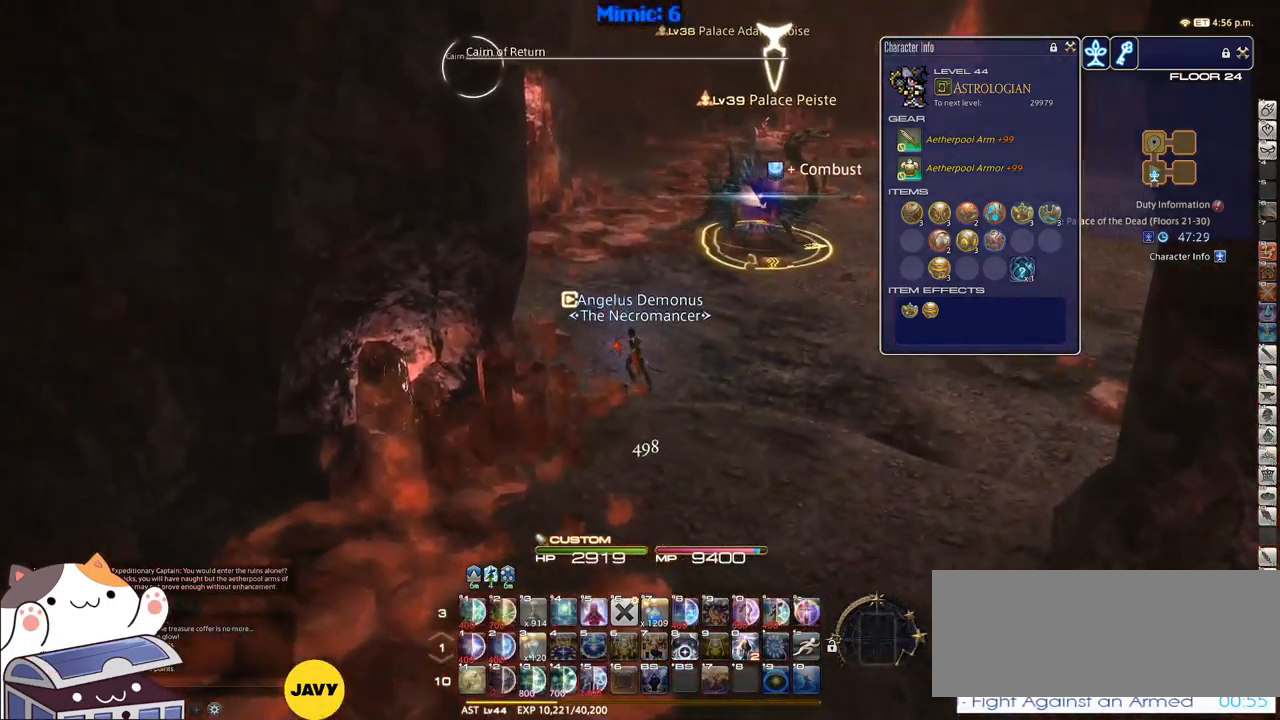
{"keys": ["w"], "events": [[17, "return", "down"], [117, "return", "up"], [167, "a", "up"], [300, "e", "down"], [400, "e", "up"]]}
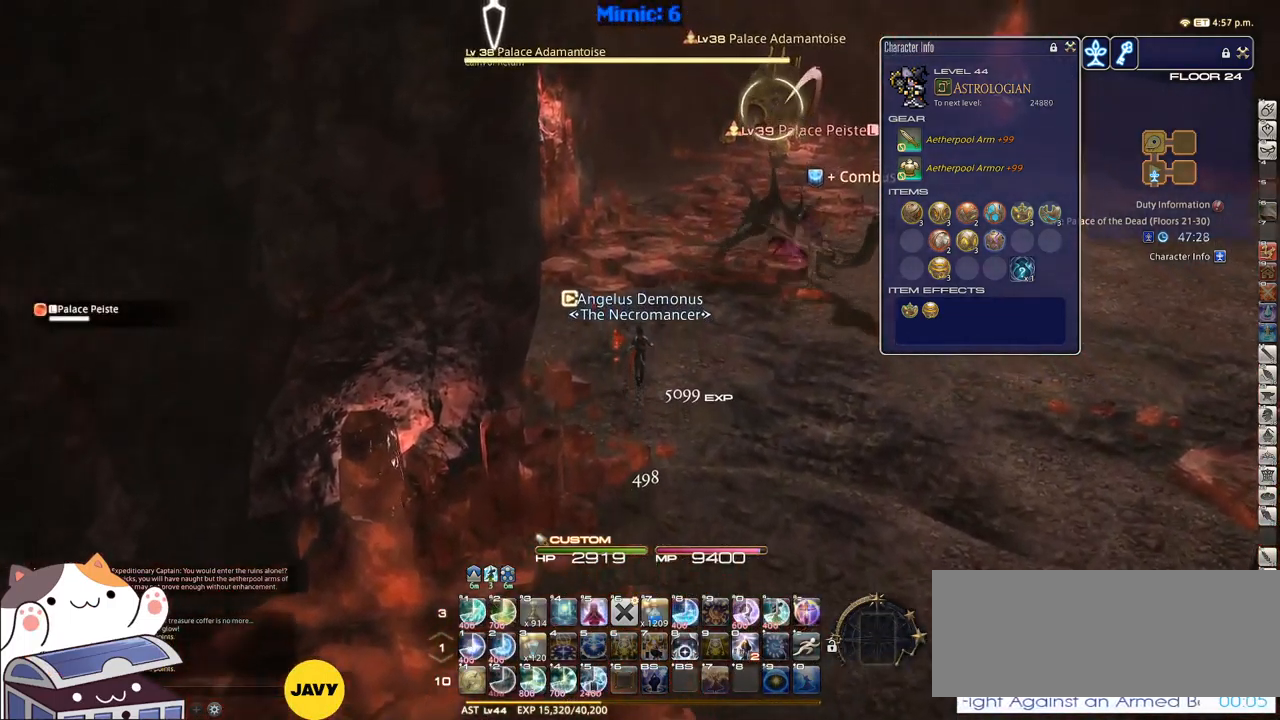
{"keys": ["d", "p", "w"], "events": [[84, "a", "down"], [84, "return", "down"], [184, "p", "down"], [184, "return", "up"], [267, "a", "up"], [417, "d", "down"]]}
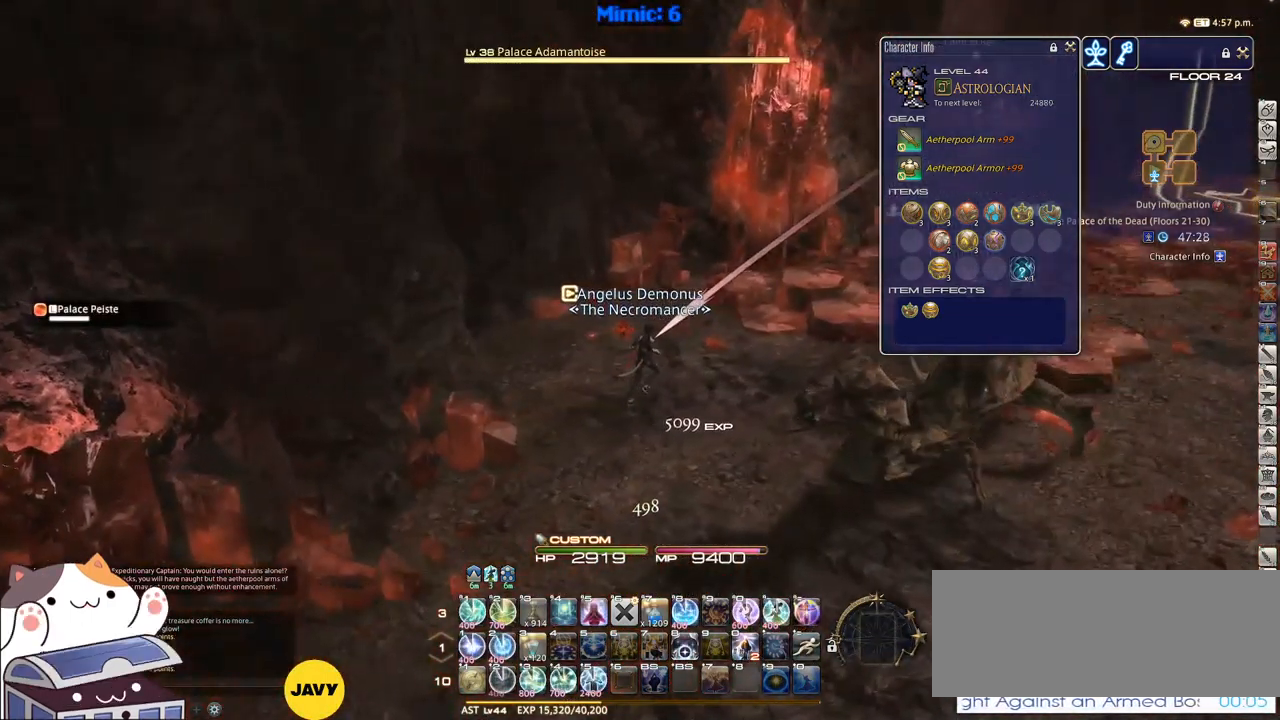
{"keys": ["d", "w"], "events": [[17, "p", "up"], [17, "space", "down"], [67, "space", "up"], [200, "2", "down"], [250, "2", "up"]]}
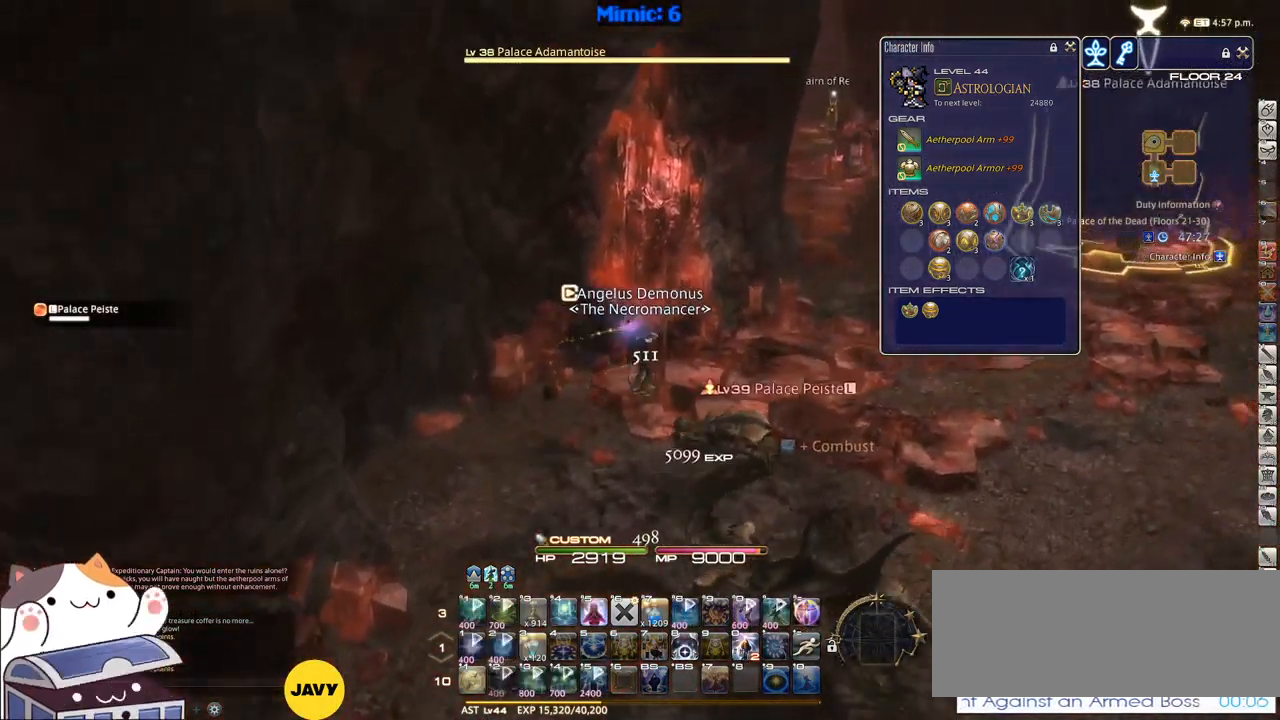
{"keys": ["w"], "events": [[317, "space", "down"], [400, "space", "up"], [450, "d", "up"]]}
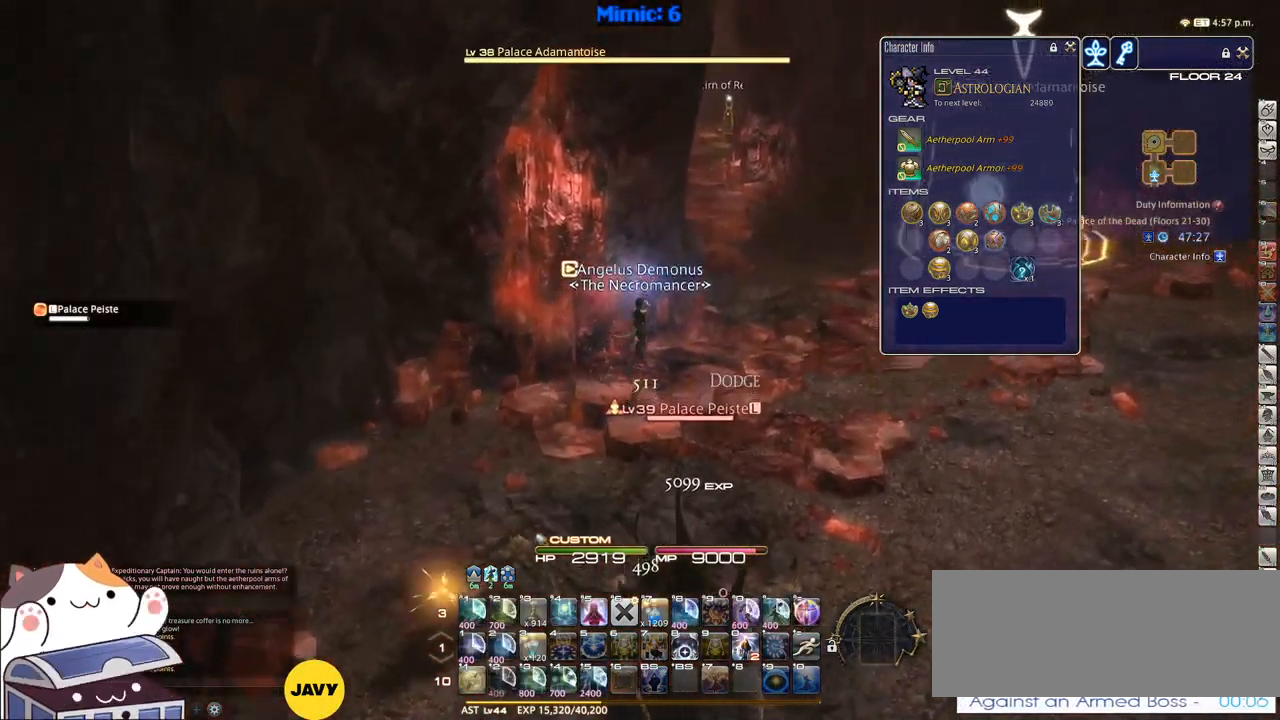
{"keys": ["p", "w"], "events": [[84, "p", "down"], [134, "p", "up"], [316, "p", "down"], [366, "p", "up"], [466, "p", "down"]]}
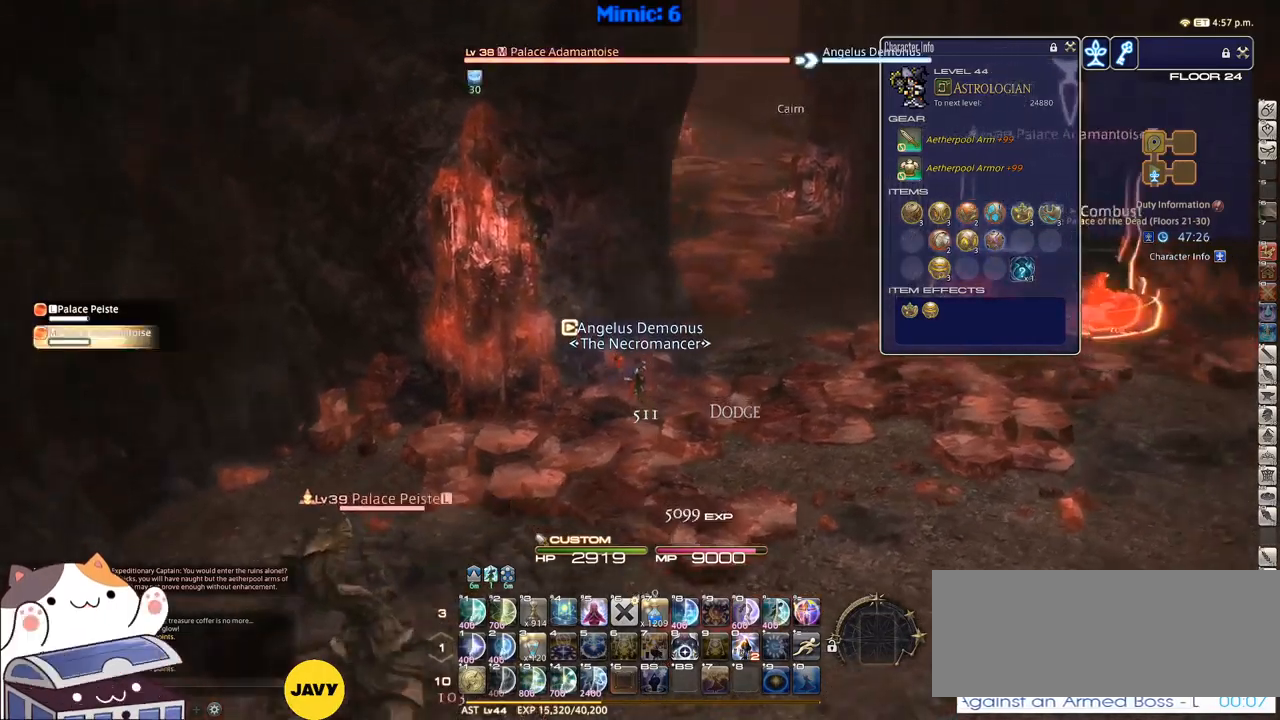
{"keys": ["d", "w"], "events": [[50, "d", "down"], [100, "p", "up"], [150, "space", "down"], [233, "space", "up"], [400, "return", "down"], [433, "return", "up"]]}
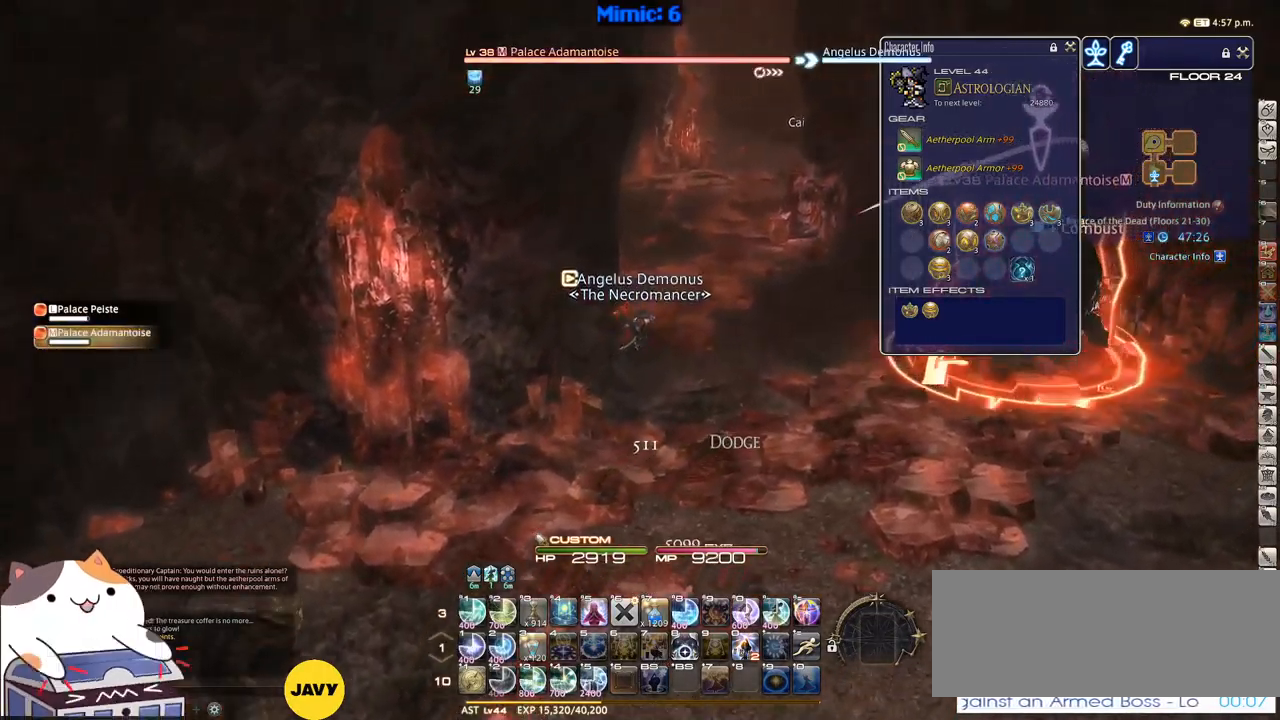
{"keys": [], "events": [[33, "return", "down"], [66, "return", "up"], [400, "w", "up"], [450, "d", "up"]]}
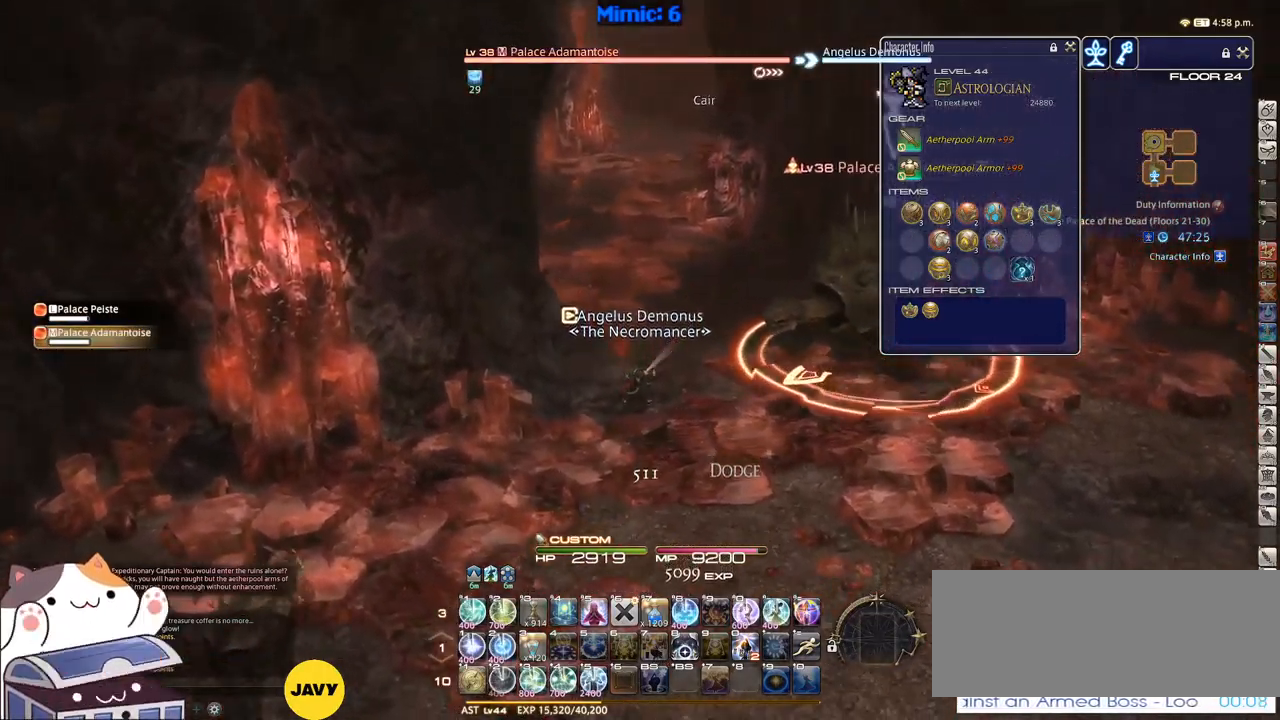
{"keys": [], "events": [[83, "1", "down"], [133, "1", "up"], [183, "1", "down"], [183, "p", "down"], [266, "1", "up"], [266, "p", "up"], [316, "1", "down"], [416, "1", "up"]]}
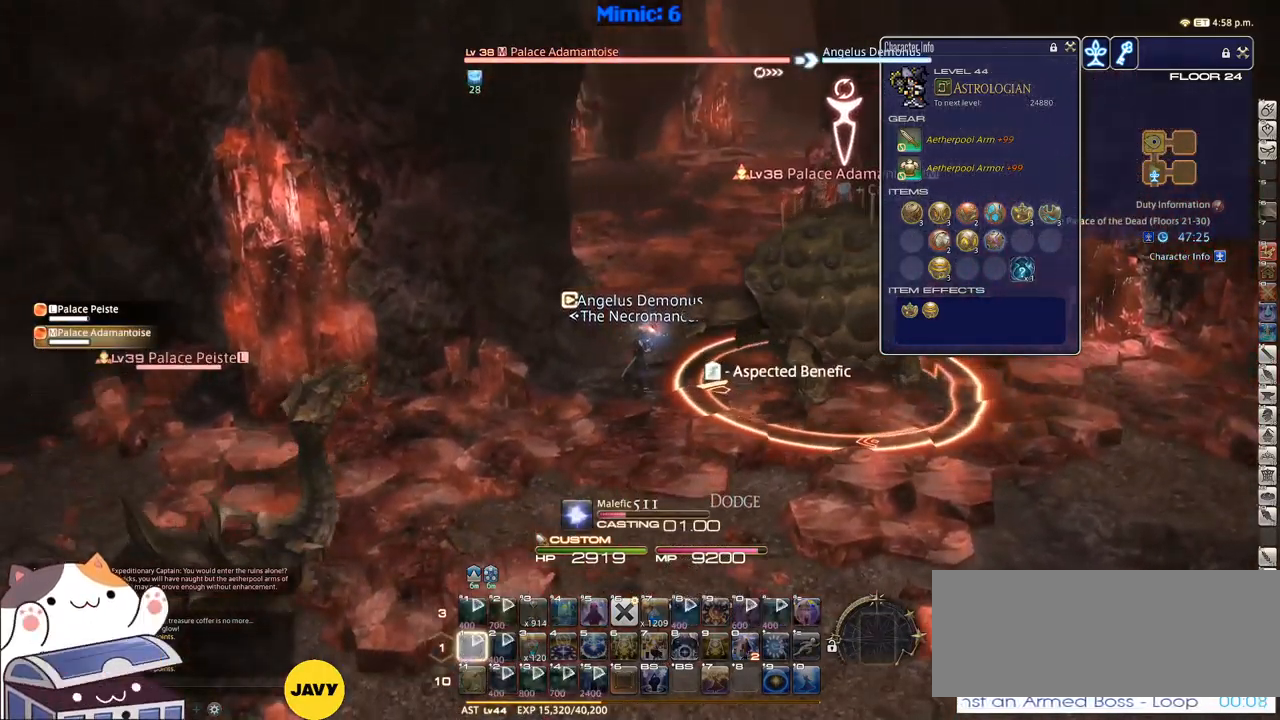
{"keys": [], "events": []}
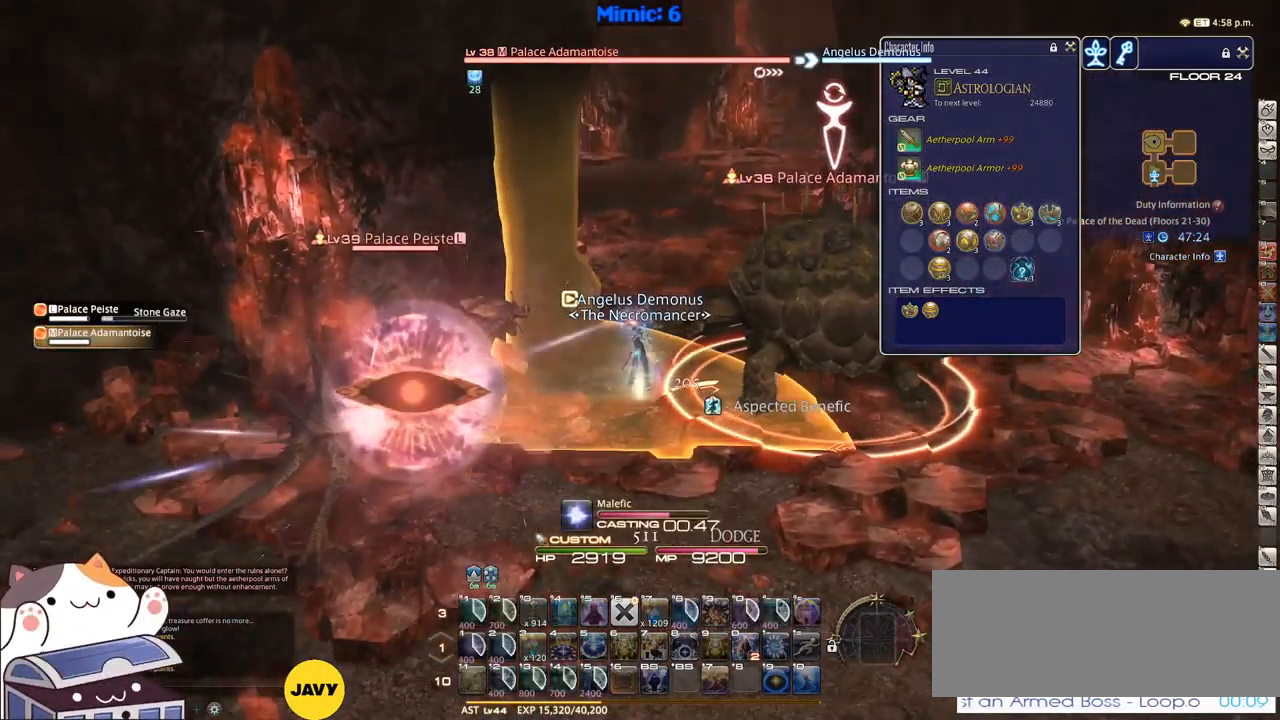
{"keys": ["d", "w"], "events": [[33, "p", "down"], [66, "p", "up"], [350, "w", "down"], [400, "d", "down"]]}
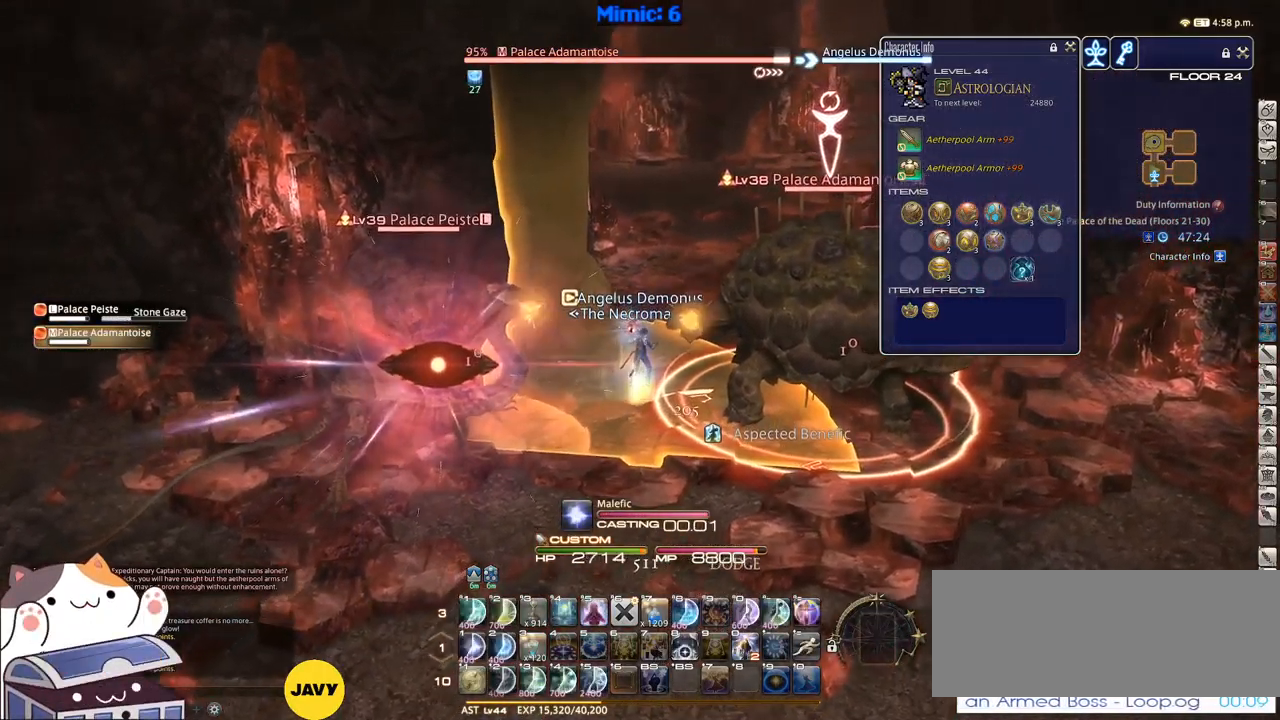
{"keys": ["d", "w"], "events": [[366, "lbracket", "down"], [466, "lbracket", "up"]]}
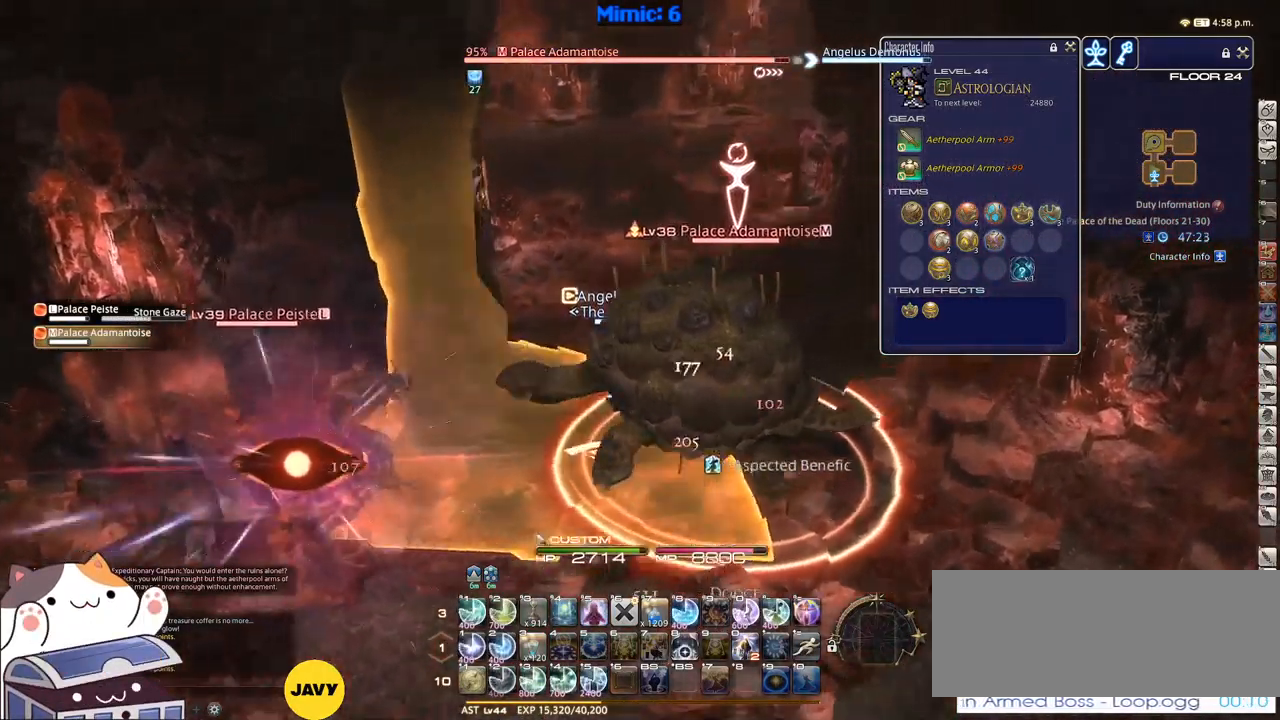
{"keys": ["1"], "events": [[16, "p", "down"], [100, "p", "up"], [283, "d", "up"], [283, "w", "up"], [333, "1", "down"], [383, "1", "up"], [433, "1", "down"]]}
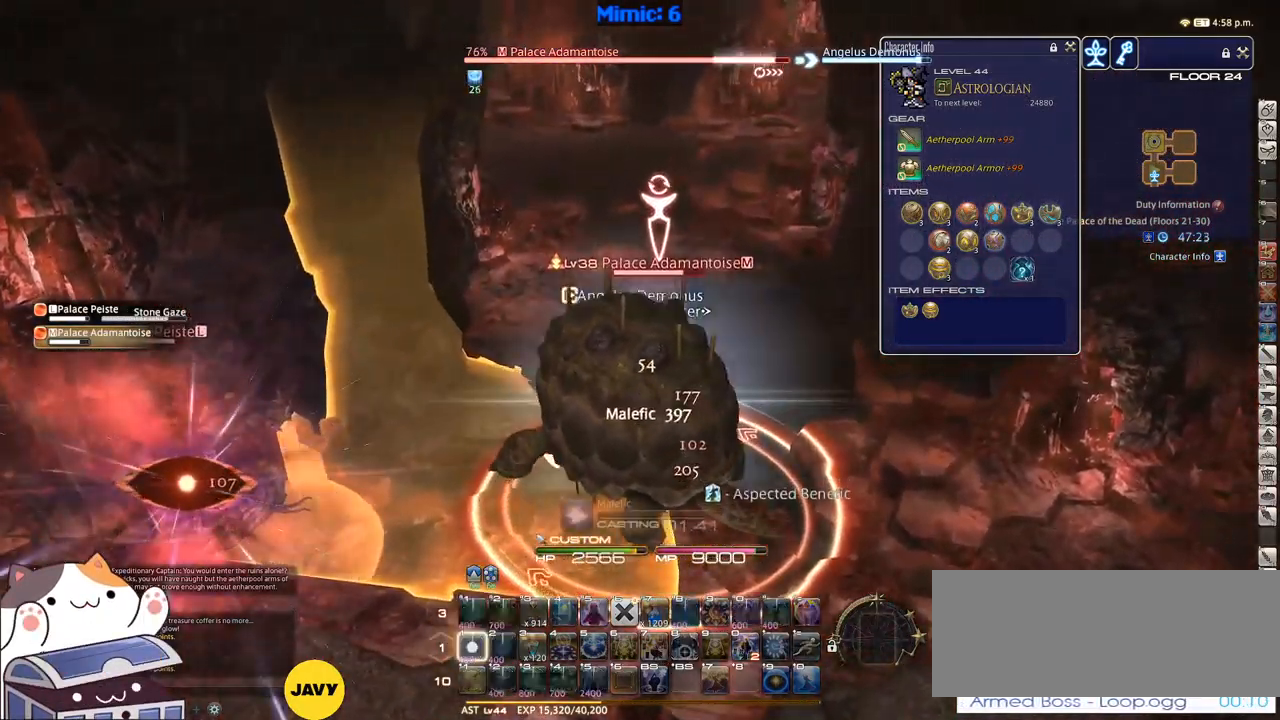
{"keys": [], "events": [[16, "1", "up"], [66, "1", "down"], [166, "1", "up"]]}
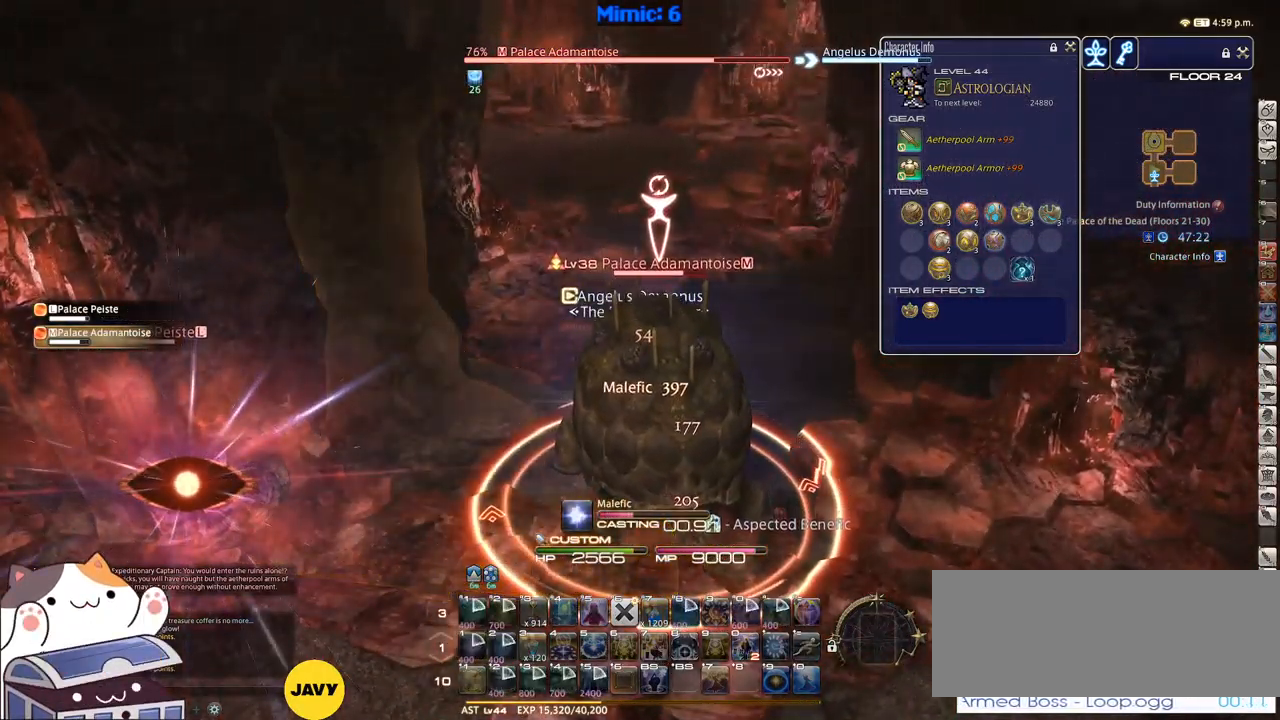
{"keys": [], "events": []}
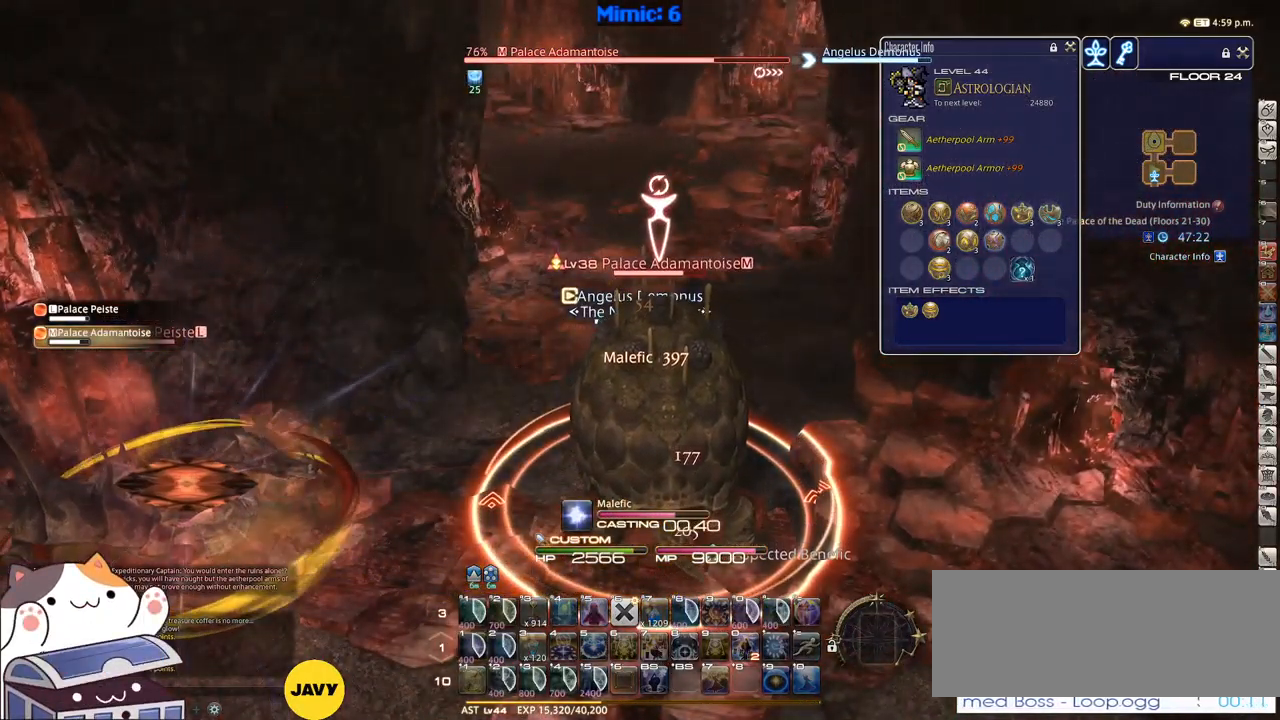
{"keys": ["w"], "events": [[150, "w", "down"]]}
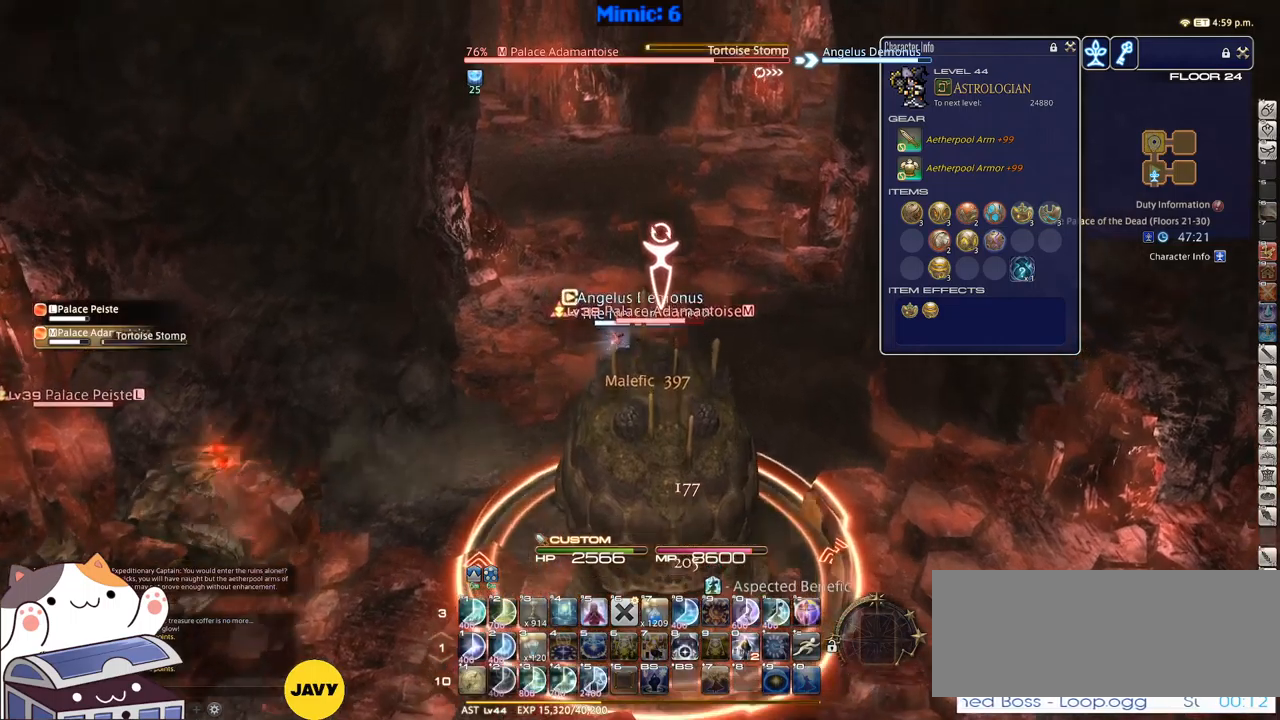
{"keys": [], "events": [[300, "w", "up"], [350, "1", "down"], [400, "1", "up"], [450, "1", "down"], [483, "1", "up"]]}
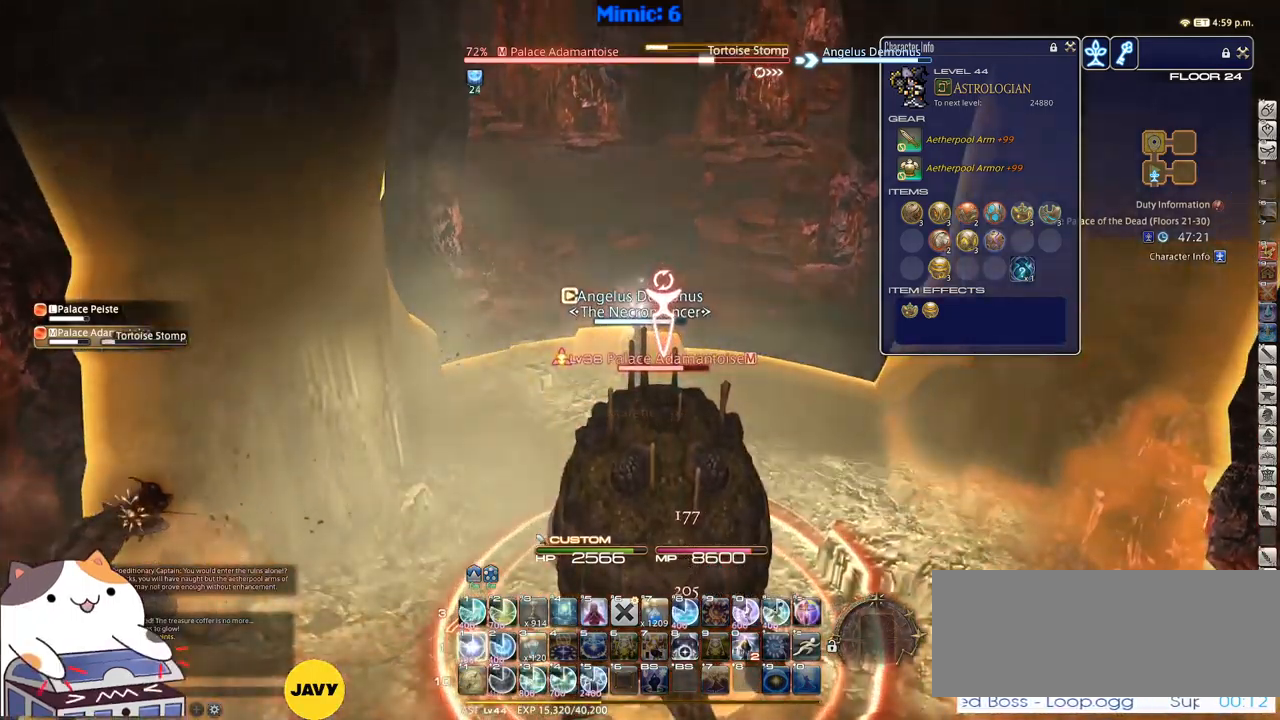
{"keys": ["p"], "events": [[83, "1", "down"], [150, "p", "down"], [283, "1", "up"]]}